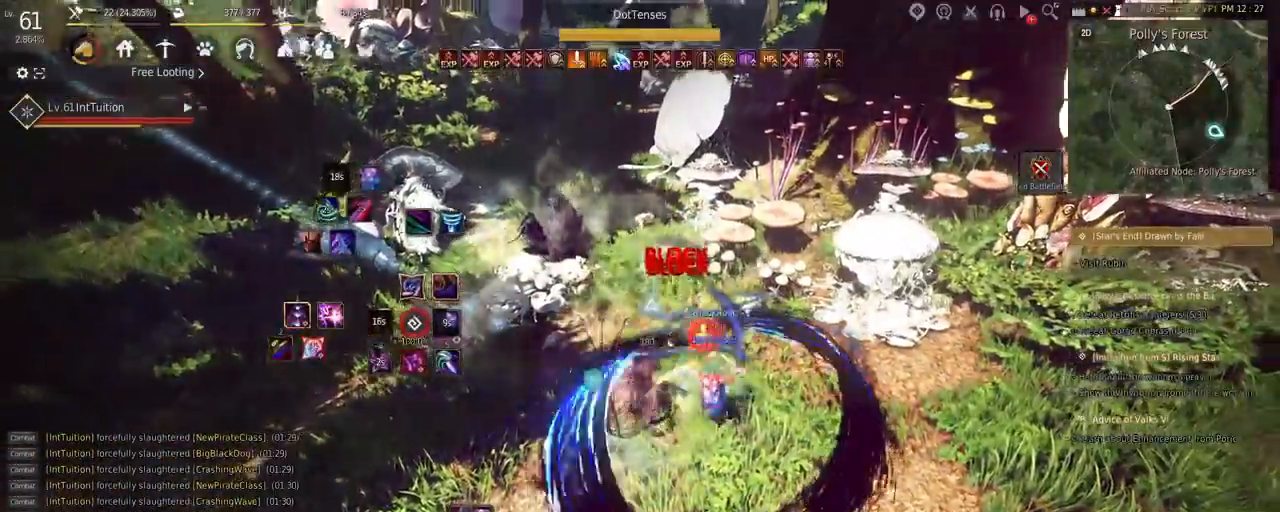
Gameplay with keyboard and mouse; each line is a JSON object with the keys and mouse buttons held at the frame after it. "events" lists presses ("down") and releases ("up") of "a", "d", "e", "f", "q", "r", "s", "shift", "space", "tab", "w", "mouse_left" and "mouse_right" between this image and that frame as [ms after this image, input, new state], when the widget could be followed in between. "mouse_left", "mouse_right" = the "left", "right" buttons of the "mouse" list. No other keys are recorded. Mouse movement is not recorded.
{"keys": [], "mouse": [], "events": [[250, "q", "up"], [283, "shift", "up"]]}
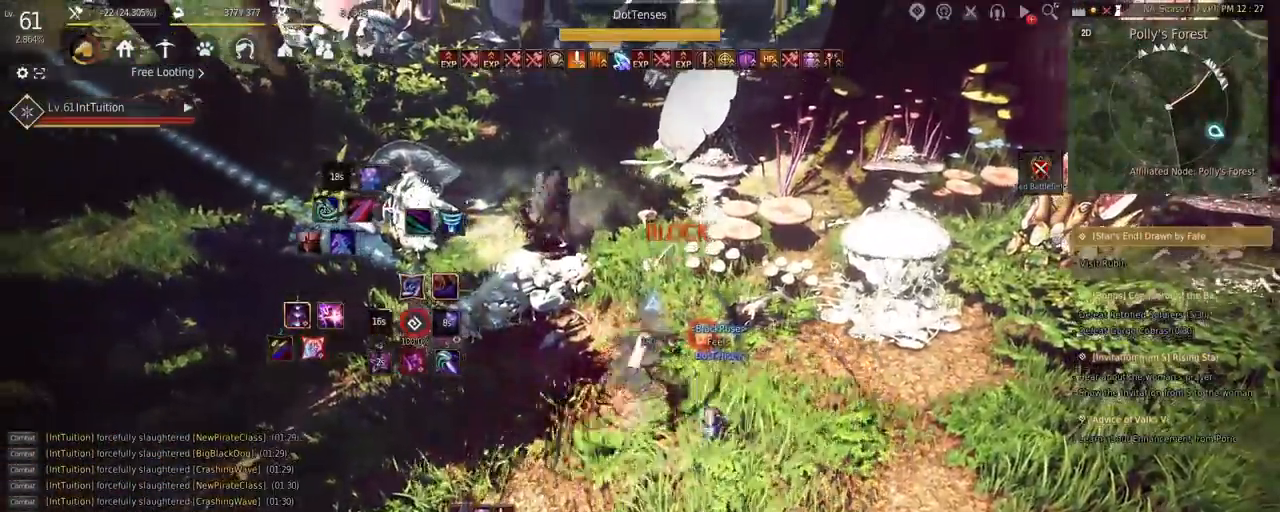
{"keys": [], "mouse": [], "events": [[417, "w", "down"], [483, "w", "up"]]}
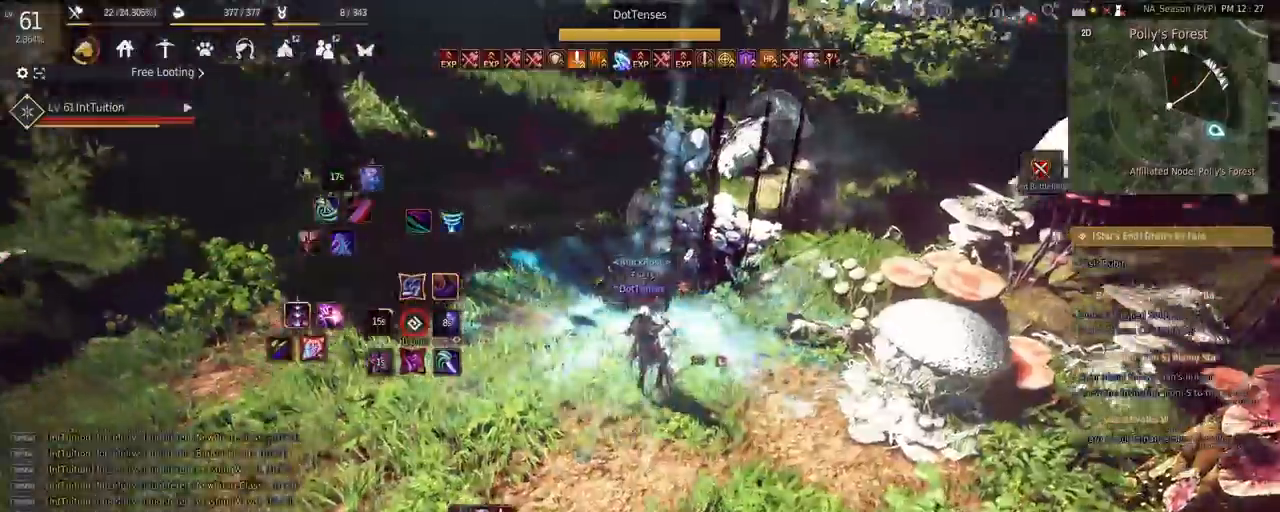
{"keys": [], "mouse": ["right"], "events": [[67, "s", "down"], [67, "shift", "down"], [267, "s", "up"], [317, "shift", "up"], [350, "mouse_right", "down"]]}
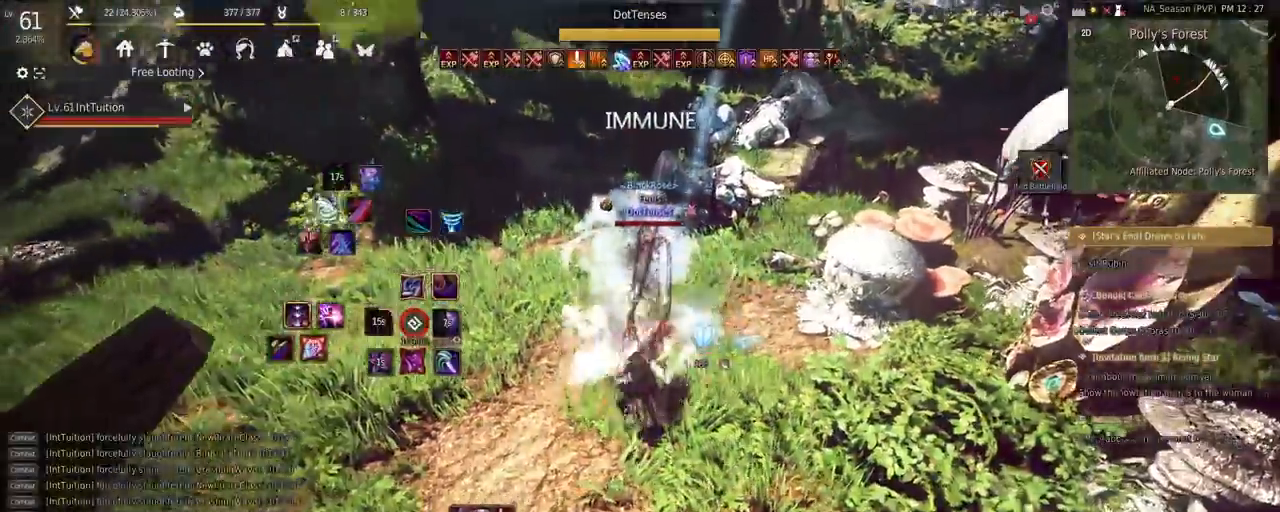
{"keys": ["shift"], "mouse": [], "events": [[17, "mouse_right", "up"], [233, "shift", "down"], [250, "w", "down"], [500, "w", "up"]]}
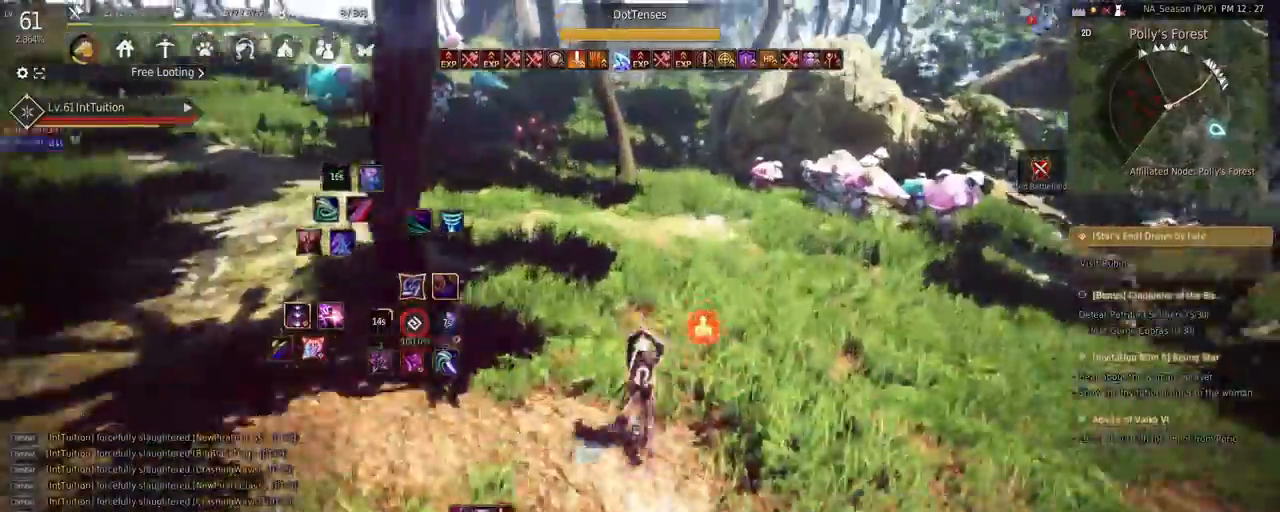
{"keys": ["space", "w"], "mouse": [], "events": [[100, "mouse_left", "down"], [300, "mouse_left", "up"], [300, "w", "down"], [333, "shift", "up"], [417, "space", "down"]]}
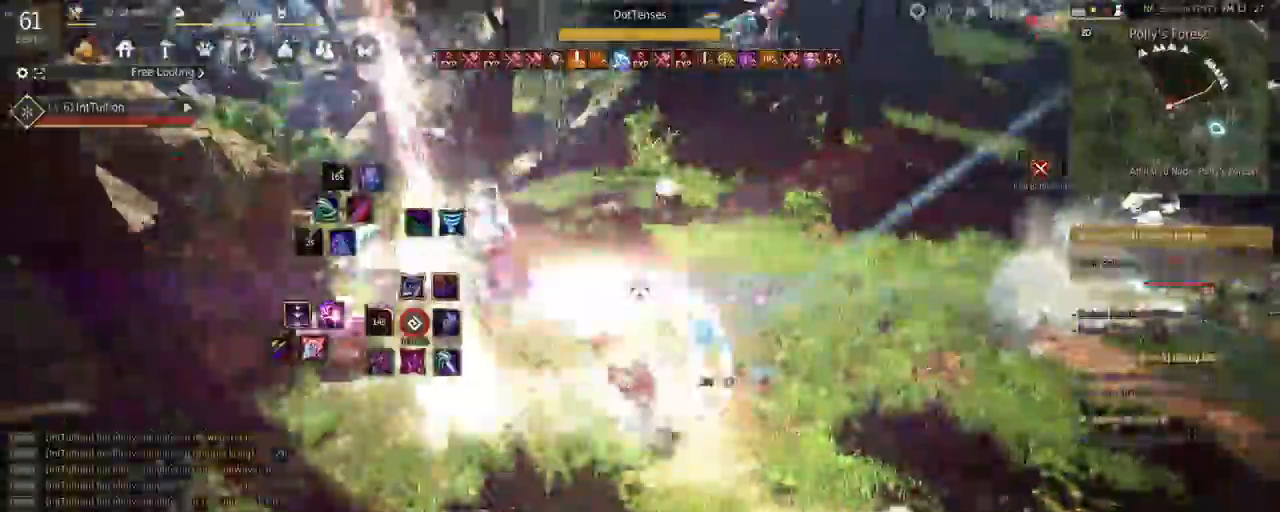
{"keys": ["a"], "mouse": ["left"], "events": [[150, "space", "up"], [167, "w", "up"], [433, "a", "down"], [450, "mouse_left", "down"]]}
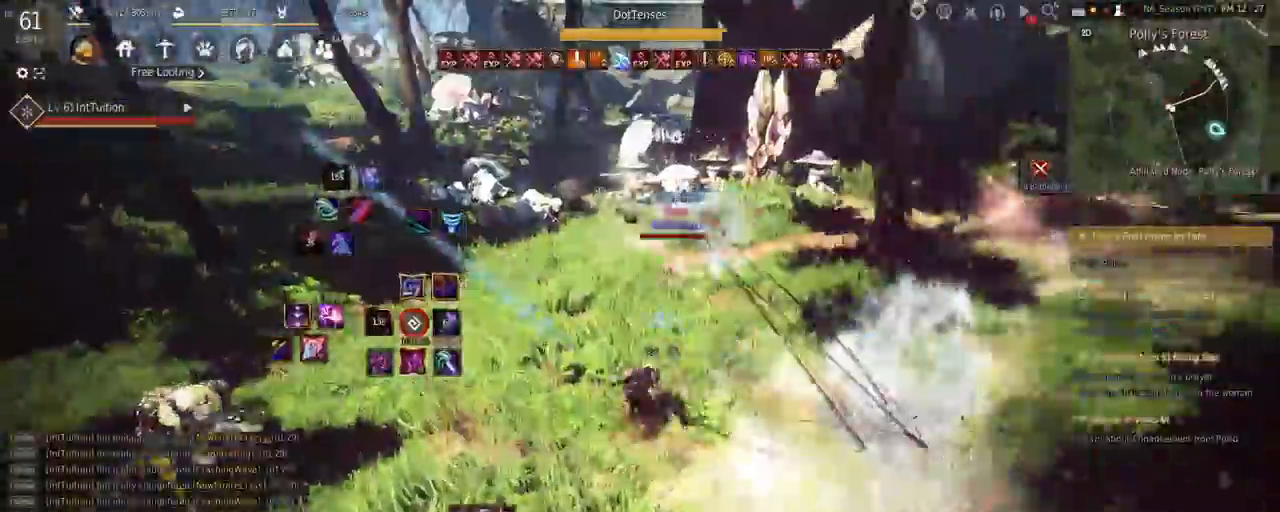
{"keys": ["w"], "mouse": [], "events": [[283, "f", "down"], [283, "mouse_left", "up"], [283, "w", "down"], [300, "a", "up"], [433, "f", "up"]]}
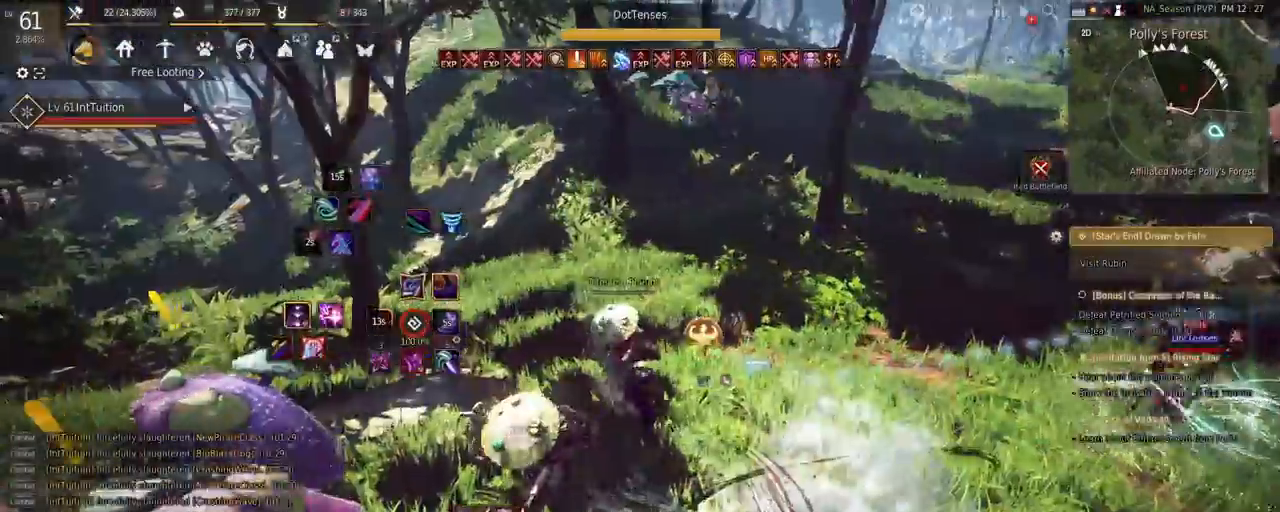
{"keys": [], "mouse": [], "events": [[33, "mouse_left", "down"], [33, "shift", "down"], [283, "shift", "up"], [300, "mouse_left", "up"], [317, "w", "up"]]}
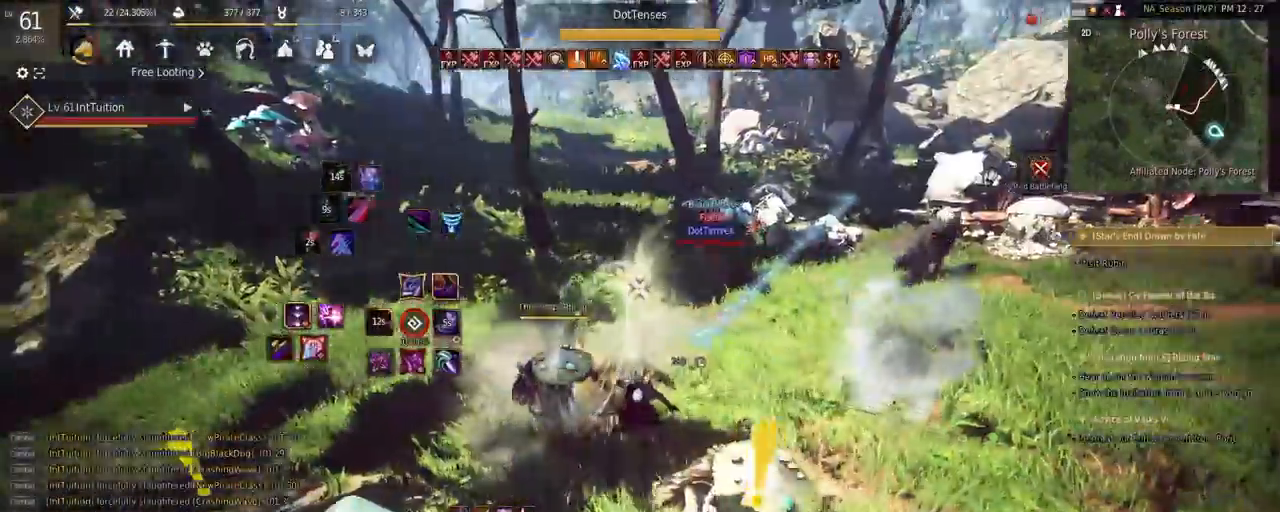
{"keys": ["f", "w"], "mouse": [], "events": [[133, "q", "down"], [217, "q", "up"], [467, "w", "down"], [483, "f", "down"]]}
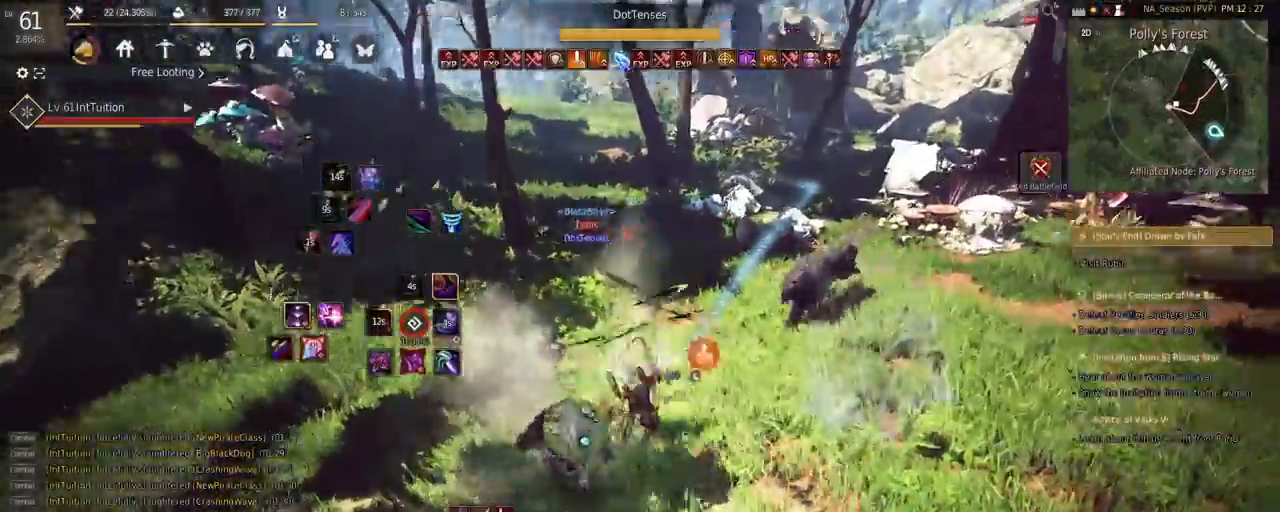
{"keys": [], "mouse": [], "events": [[117, "f", "up"], [217, "mouse_right", "down"], [450, "mouse_right", "up"], [483, "w", "up"]]}
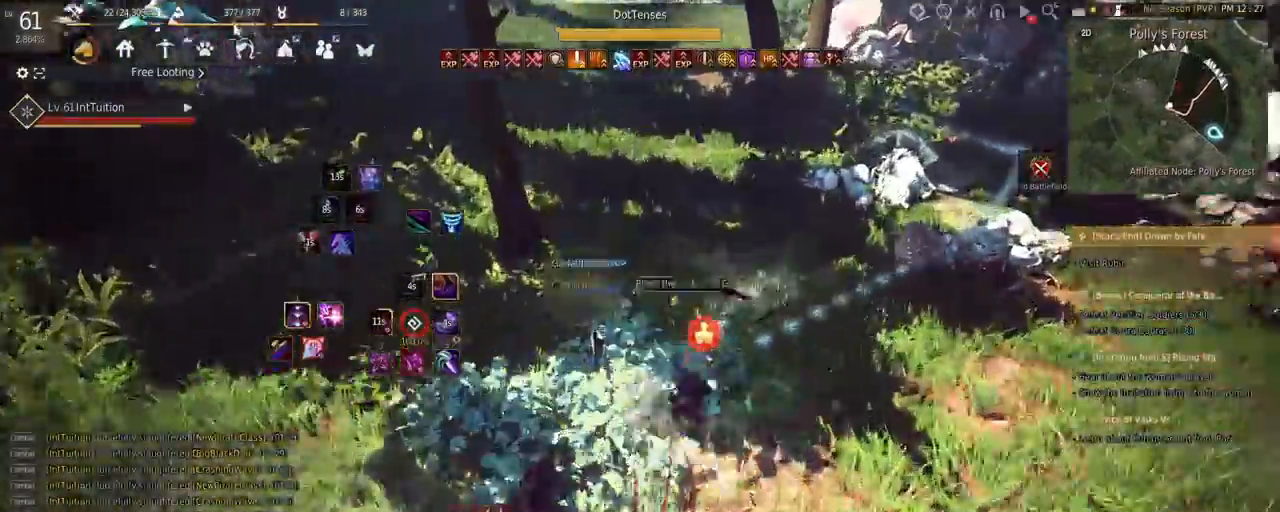
{"keys": ["e", "s"], "mouse": [], "events": [[117, "r", "down"], [200, "r", "up"], [333, "mouse_right", "down"], [417, "mouse_right", "up"], [500, "e", "down"], [500, "s", "down"]]}
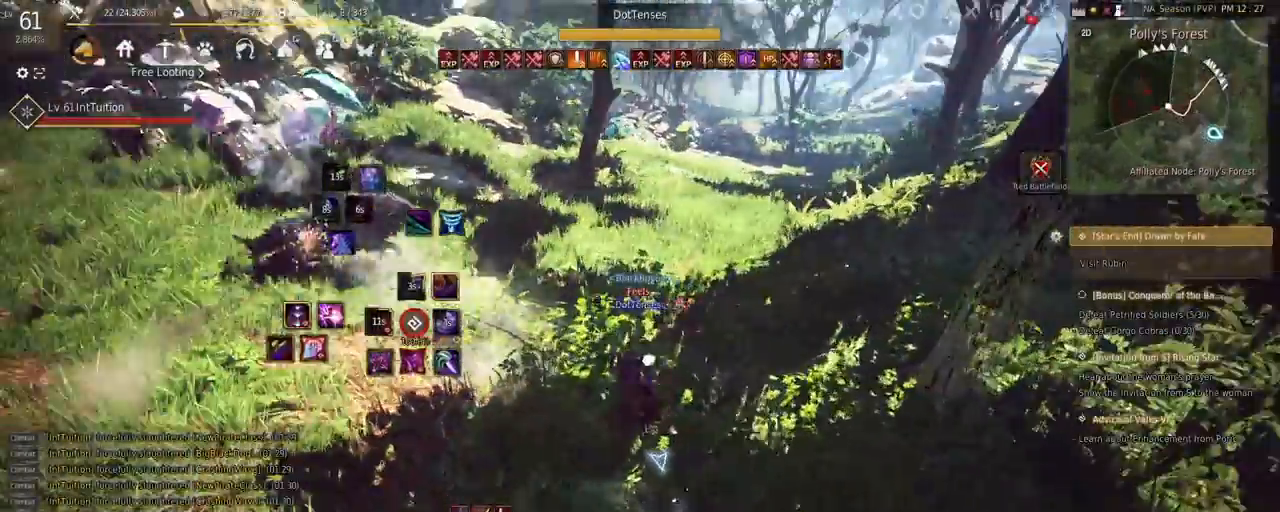
{"keys": ["f", "w"], "mouse": [], "events": [[317, "e", "up"], [317, "s", "up"], [400, "w", "down"], [450, "f", "down"]]}
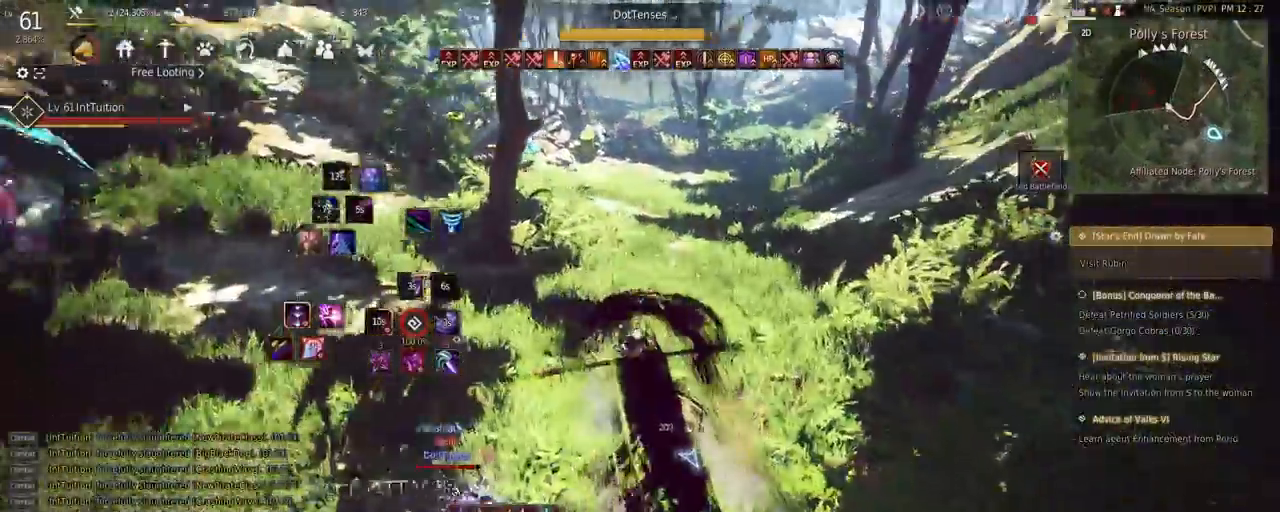
{"keys": ["space", "w"], "mouse": [], "events": [[317, "f", "up"], [450, "space", "down"]]}
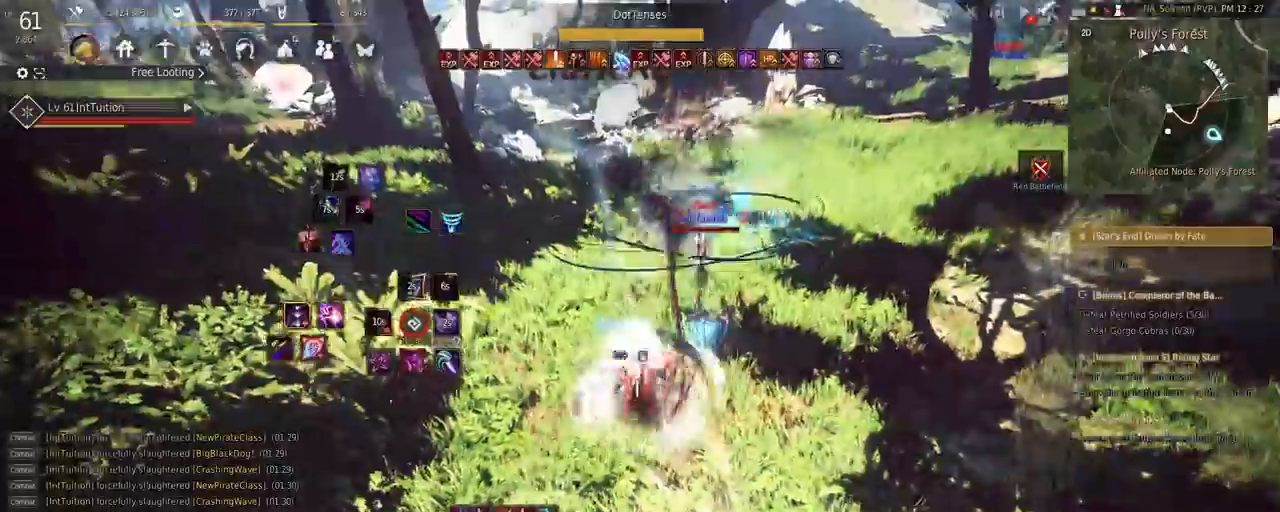
{"keys": [], "mouse": ["right"], "events": [[67, "space", "up"], [83, "w", "up"], [333, "mouse_right", "down"]]}
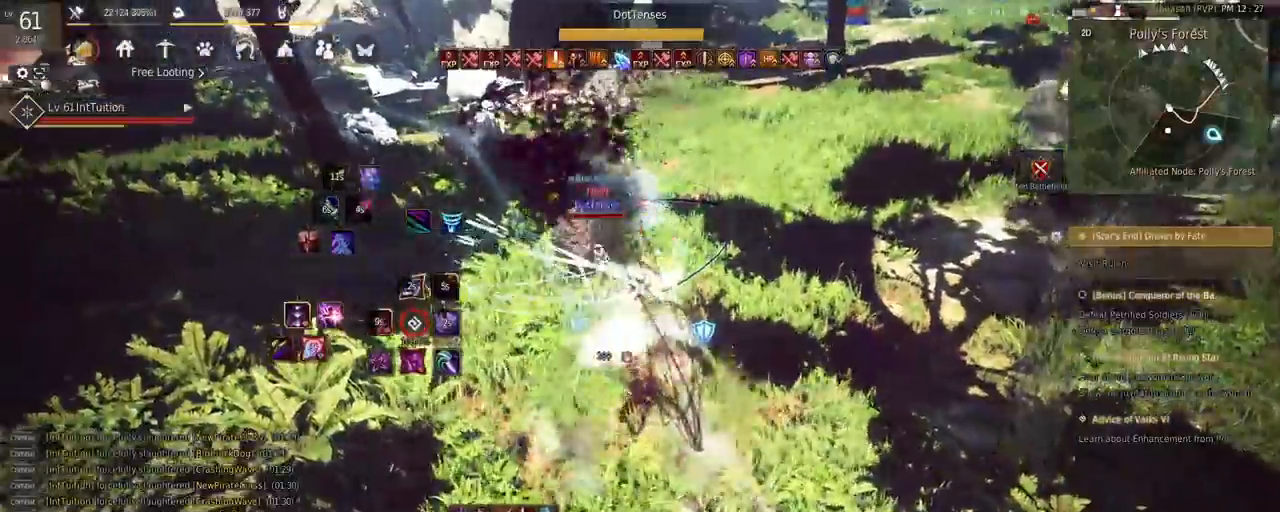
{"keys": ["shift", "w"], "mouse": [], "events": [[33, "mouse_right", "up"], [317, "shift", "down"], [333, "w", "down"]]}
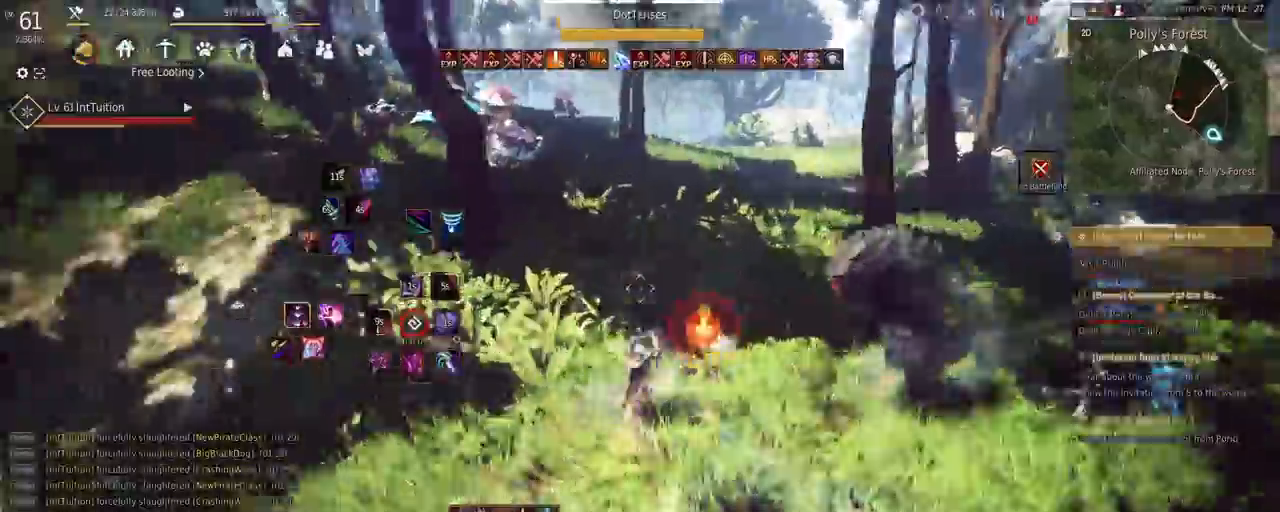
{"keys": ["space", "w"], "mouse": [], "events": [[100, "w", "up"], [183, "mouse_left", "down"], [333, "mouse_left", "up"], [350, "shift", "up"], [367, "w", "down"], [433, "space", "down"]]}
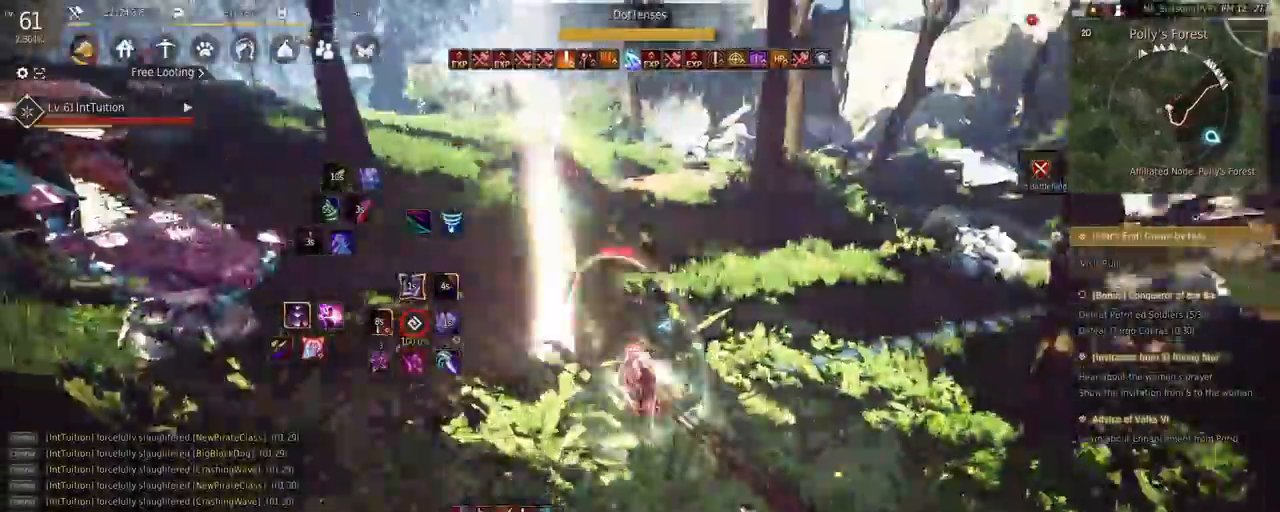
{"keys": ["a", "shift"], "mouse": [], "events": [[233, "space", "up"], [233, "w", "up"], [467, "shift", "down"], [500, "a", "down"]]}
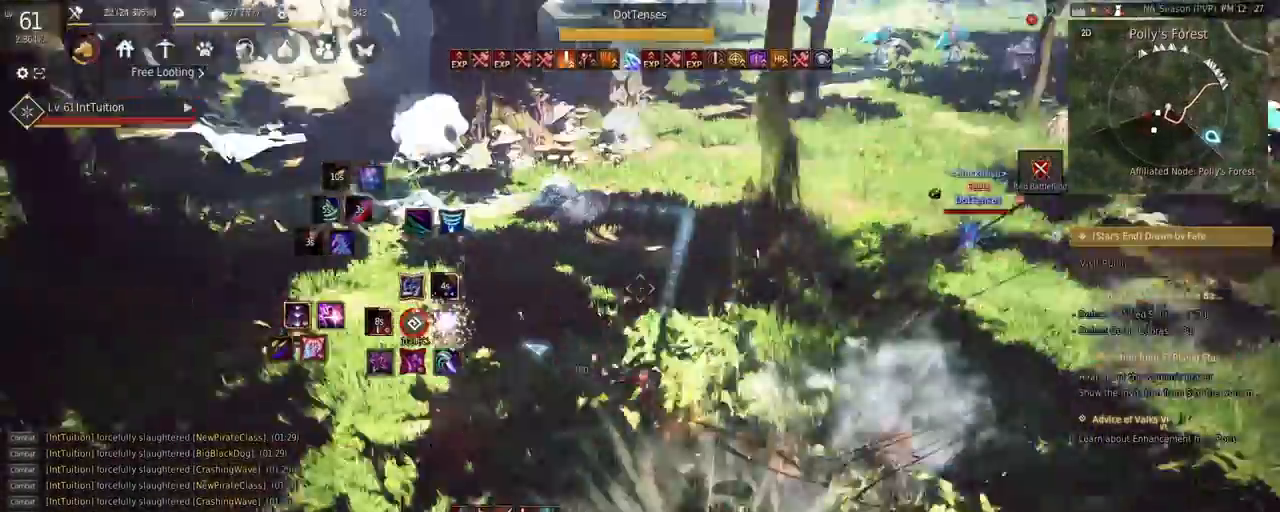
{"keys": [], "mouse": [], "events": [[150, "a", "up"], [150, "shift", "up"]]}
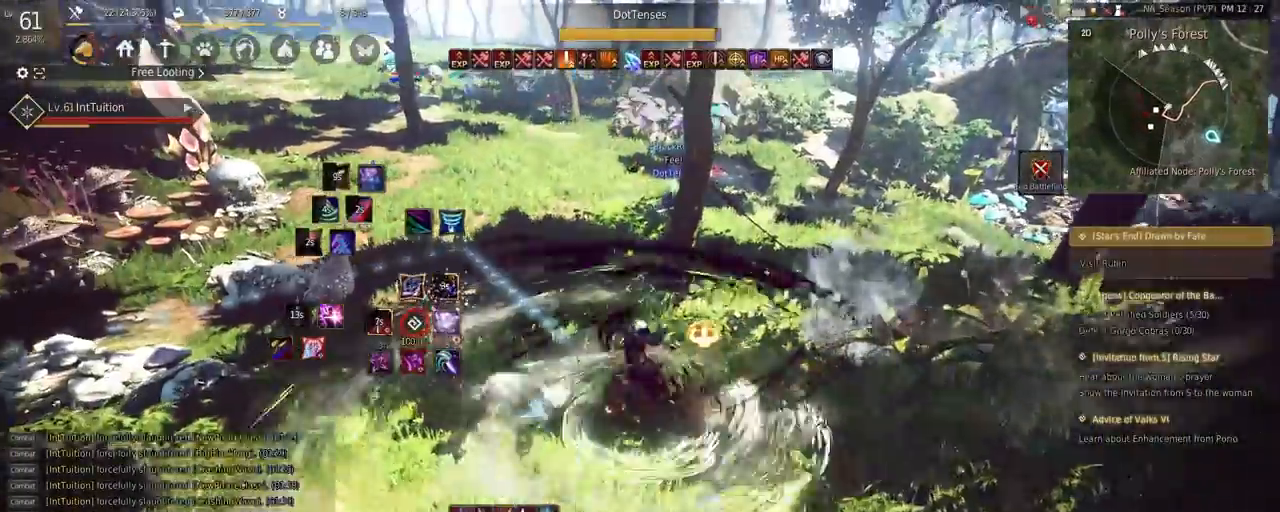
{"keys": [], "mouse": [], "events": []}
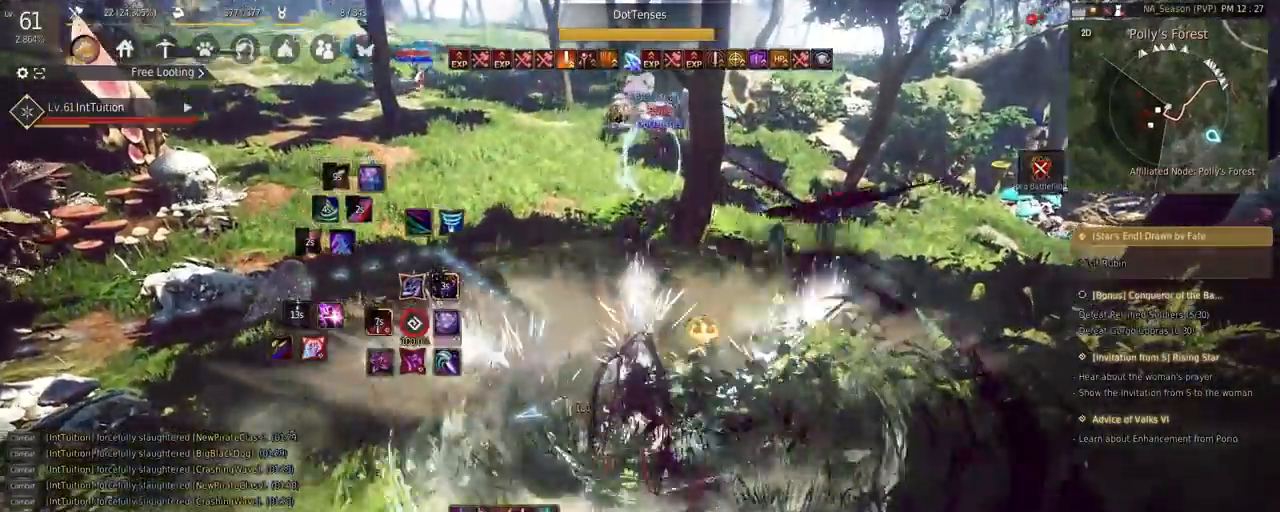
{"keys": ["s", "shift"], "mouse": [], "events": [[200, "q", "down"], [250, "q", "up"], [350, "shift", "down"], [367, "s", "down"]]}
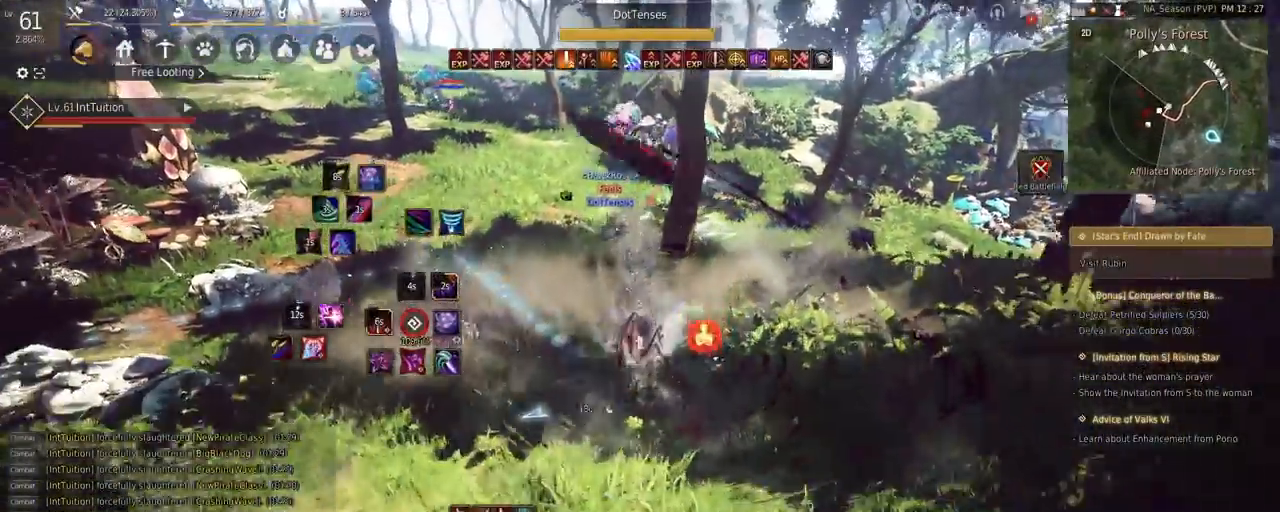
{"keys": [], "mouse": ["right"], "events": [[33, "shift", "up"], [133, "space", "down"], [267, "s", "up"], [267, "space", "up"], [417, "mouse_right", "down"]]}
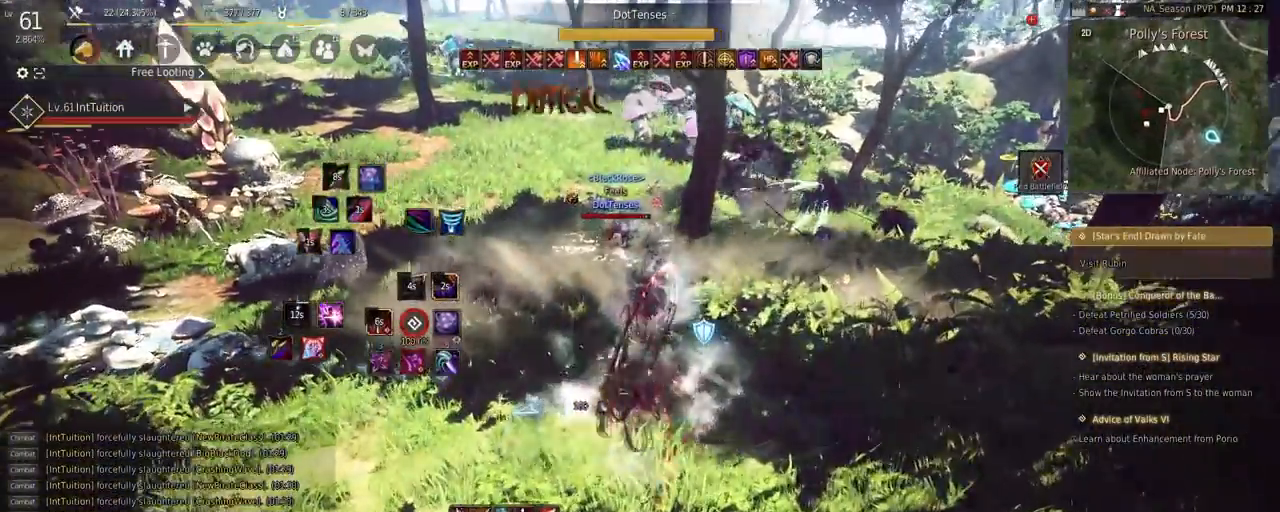
{"keys": [], "mouse": [], "events": [[183, "mouse_right", "up"]]}
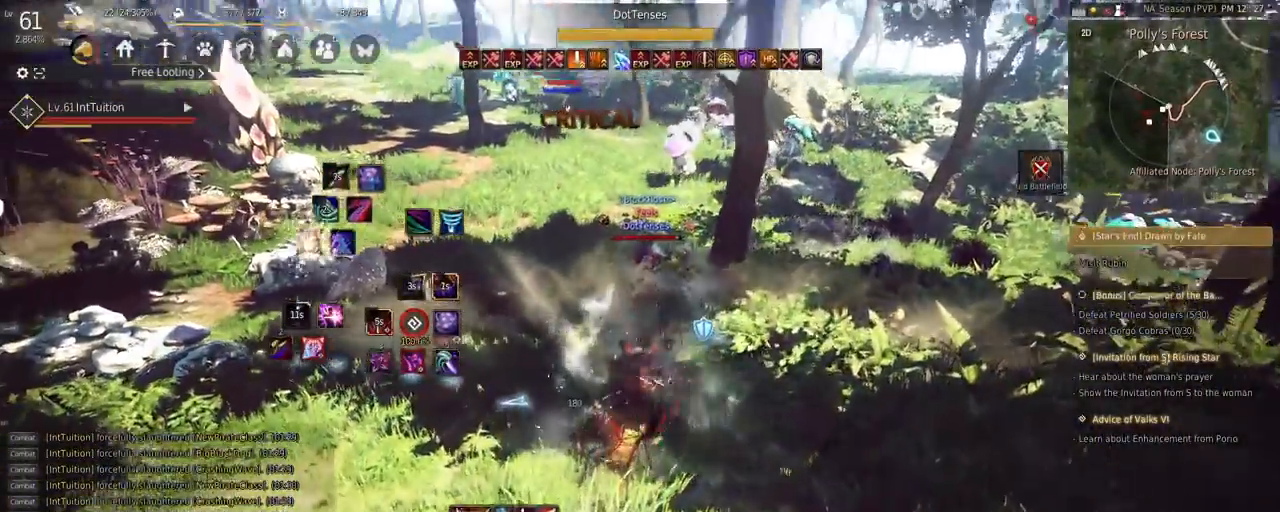
{"keys": [], "mouse": [], "events": [[17, "shift", "down"], [150, "mouse_left", "down"], [417, "shift", "up"], [433, "mouse_left", "up"]]}
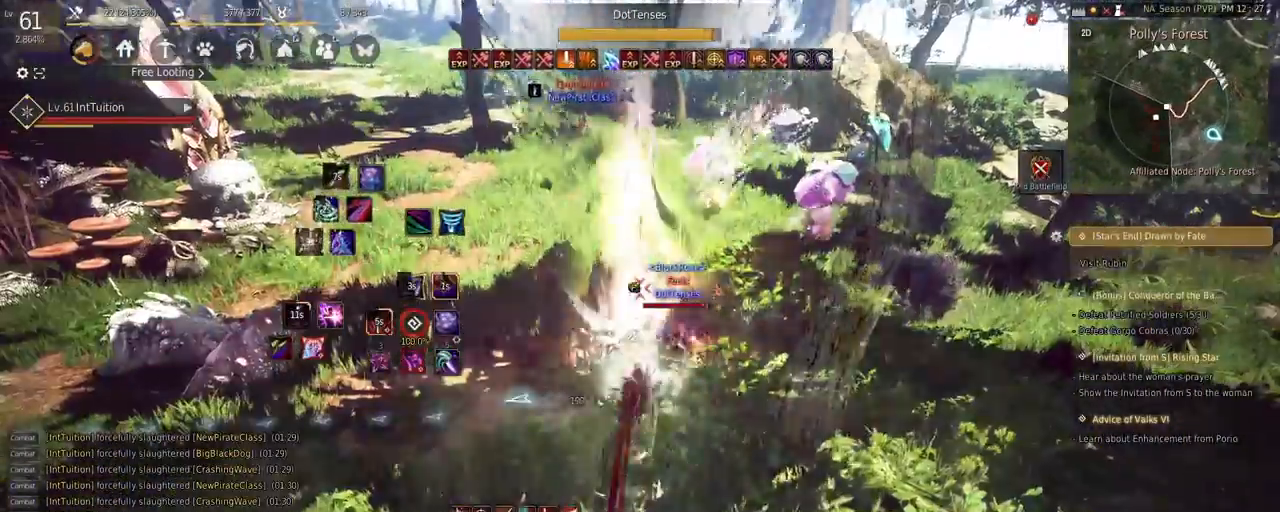
{"keys": ["f", "shift"], "mouse": [], "events": [[100, "shift", "down"], [183, "f", "down"]]}
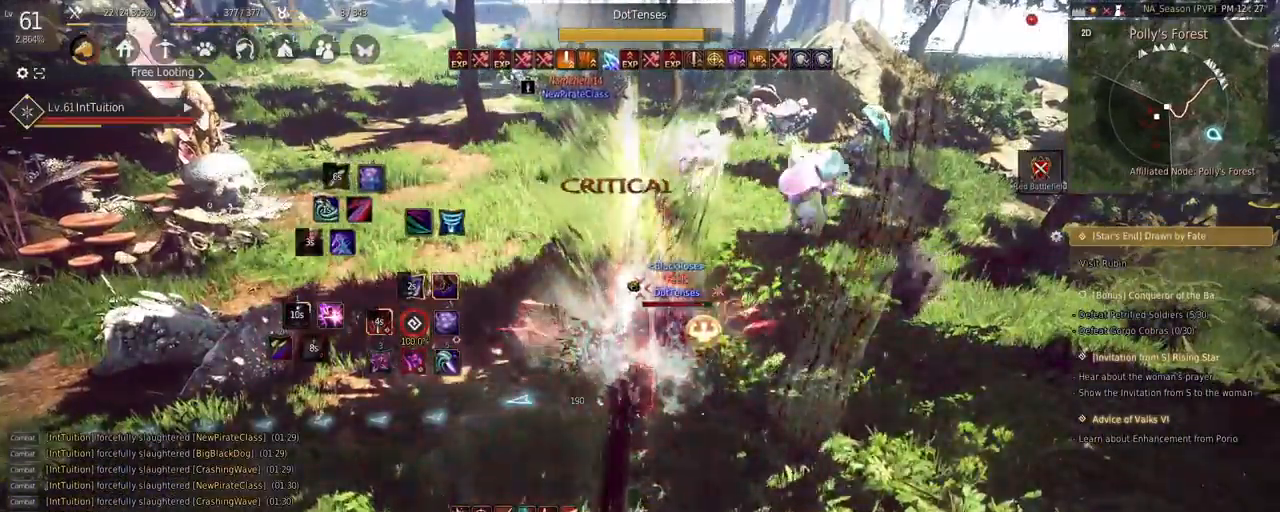
{"keys": ["shift"], "mouse": [], "events": [[500, "f", "up"]]}
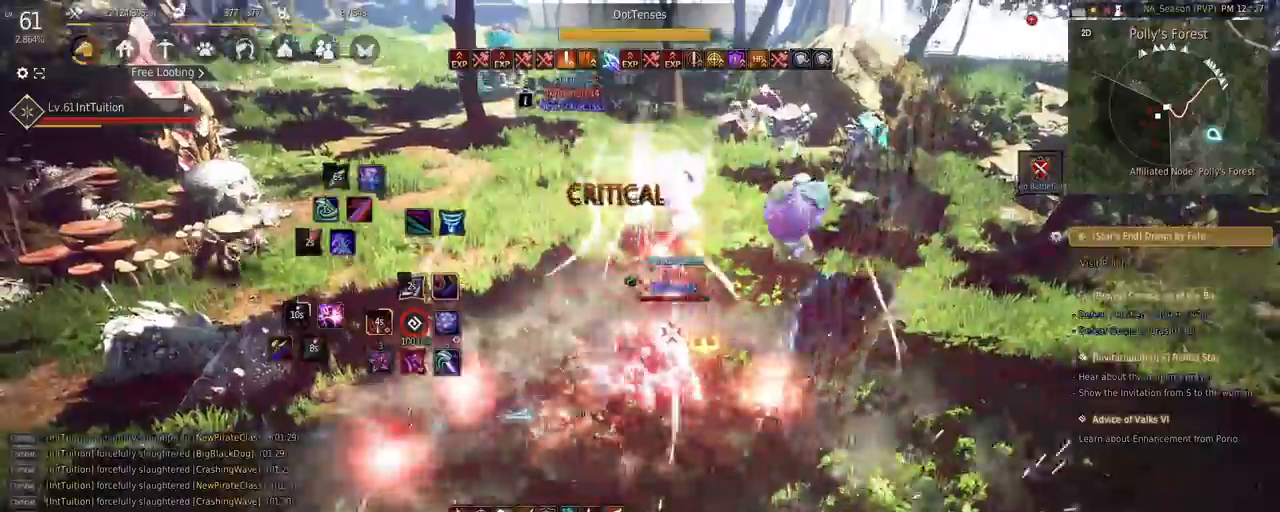
{"keys": [], "mouse": [], "events": [[17, "shift", "up"]]}
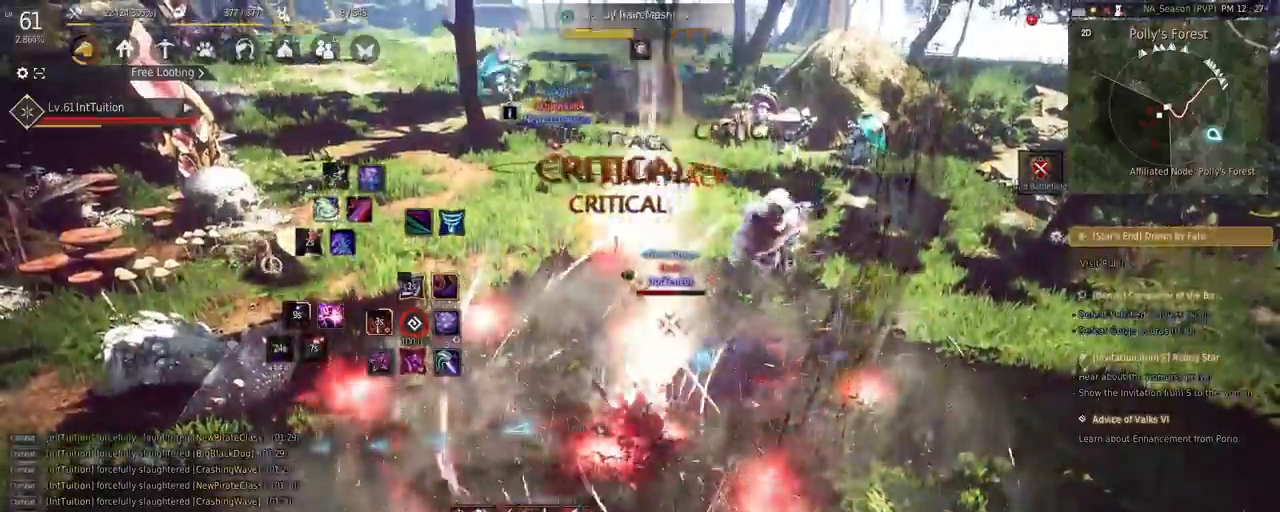
{"keys": [], "mouse": [], "events": []}
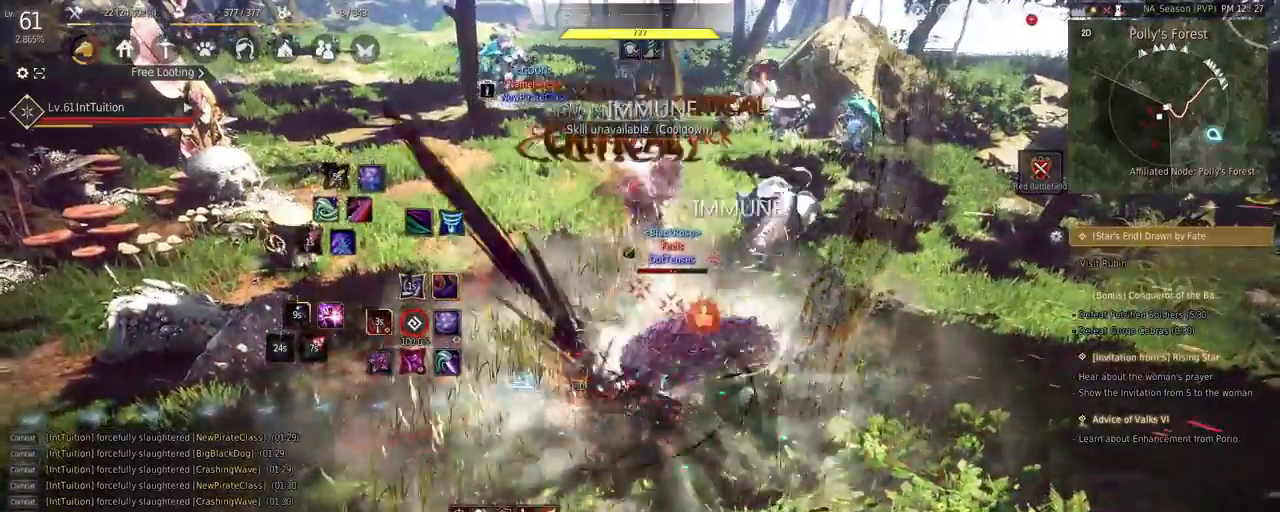
{"keys": ["e", "s"], "mouse": [], "events": [[100, "shift", "down"], [117, "a", "down"], [233, "a", "up"], [233, "shift", "up"], [333, "s", "down"], [400, "e", "down"]]}
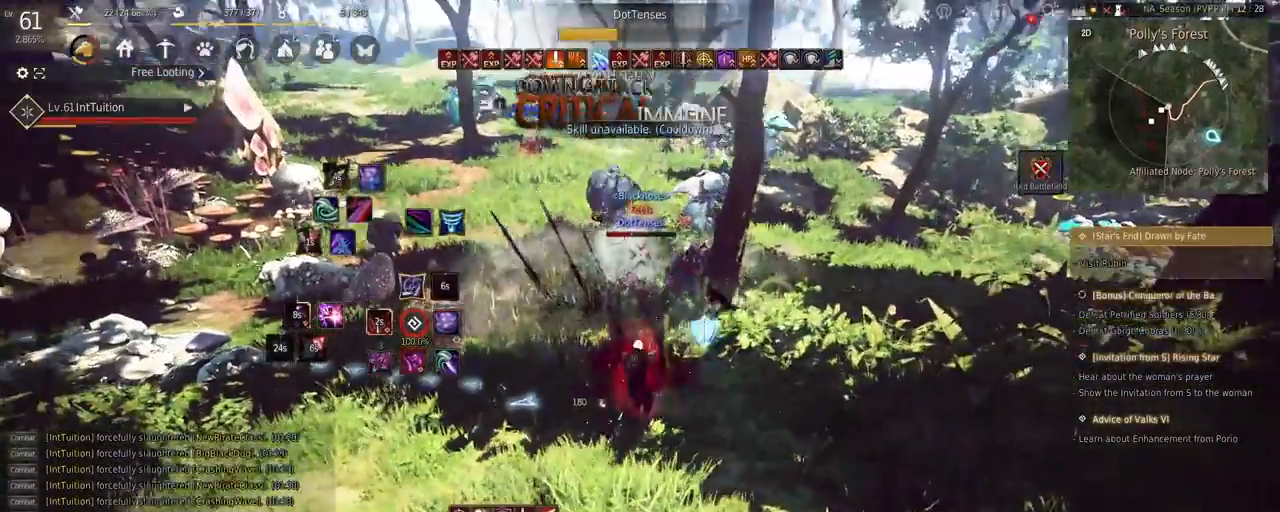
{"keys": ["w"], "mouse": [], "events": [[350, "e", "up"], [350, "s", "up"], [483, "w", "down"]]}
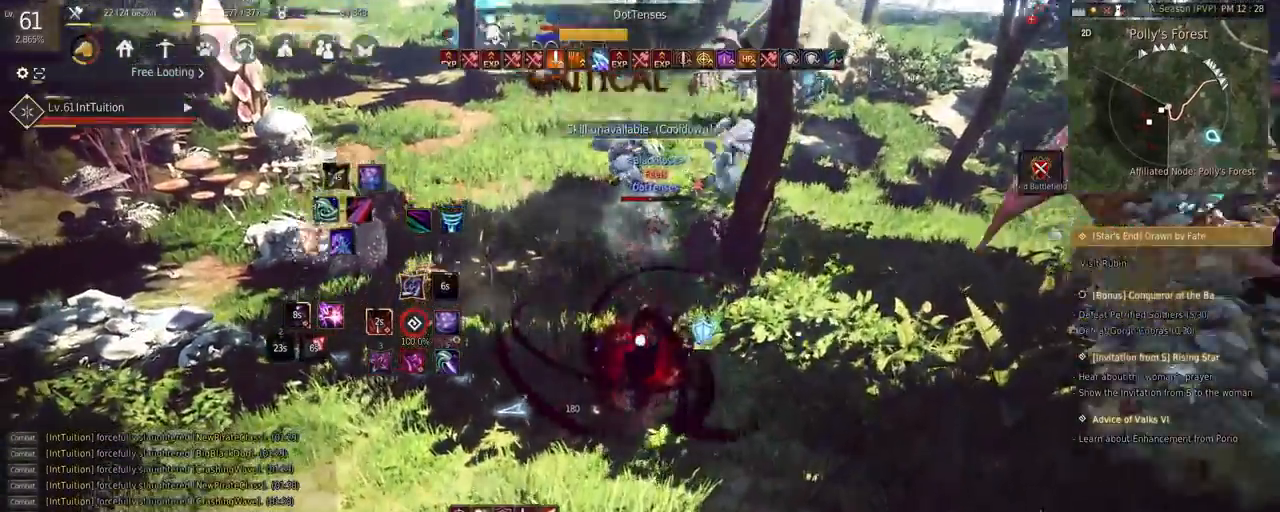
{"keys": ["space", "w"], "mouse": [], "events": [[433, "space", "down"]]}